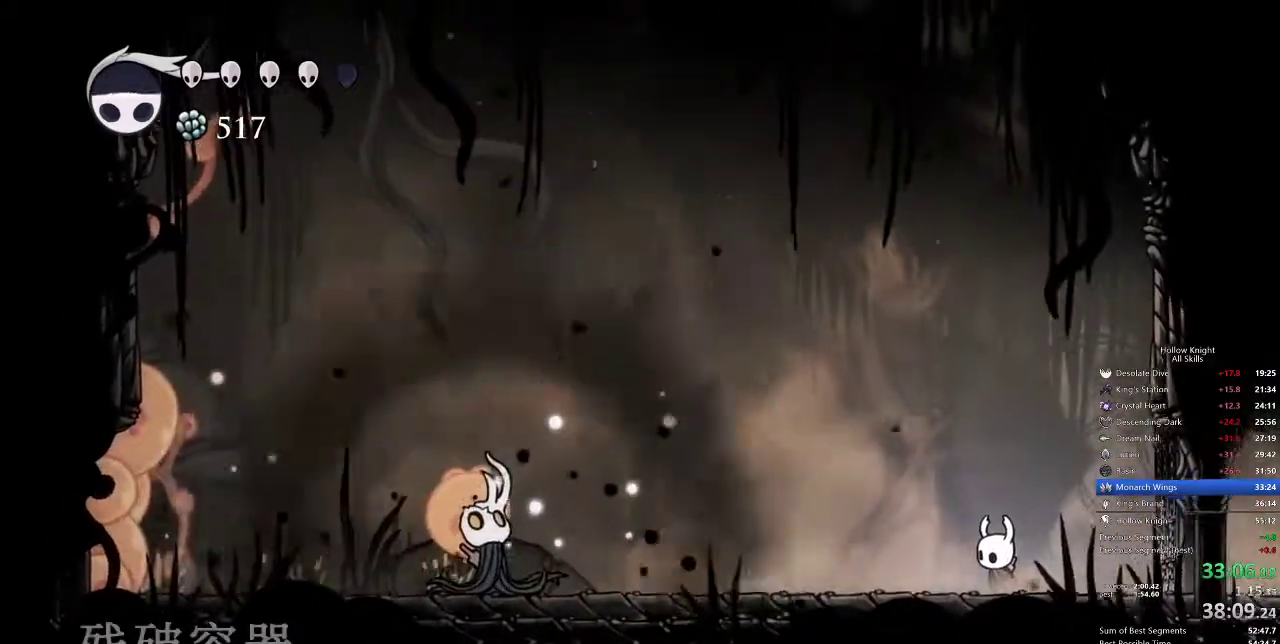
Gameplay with keyboard; each line is a JSON object with the keys held at the frame after it. "events" lists presses ("down") and releases ("up") of "cdash", "dash", "dnail", "down", "heal", "inv", "jump", "left", "nail", "right", "spell" and "up" between this image and that frame as [ms after this image, input, new state], when the widget could be followed in between. No other keys are recorded. Mouse input is not recorded. Key names are as the overlay labels them; some are game actions (e.g. jump) rather than physical keys.
{"keys": ["left"], "events": [[50, "spell", "up"], [150, "spell", "down"], [183, "spell", "up"], [283, "spell", "down"], [333, "spell", "up"], [367, "spell", "down"], [483, "spell", "up"]]}
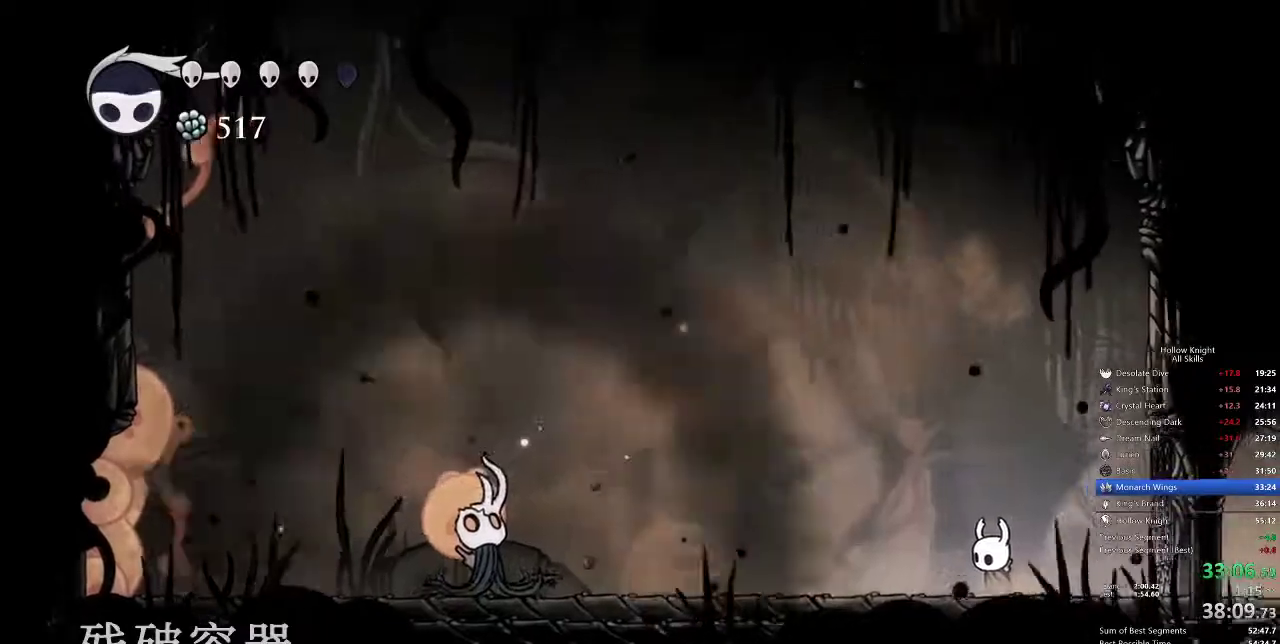
{"keys": ["left", "spell"], "events": [[33, "spell", "down"], [83, "spell", "up"], [133, "spell", "down"], [167, "spell", "up"], [267, "spell", "down"], [317, "spell", "up"], [350, "spell", "down"], [417, "spell", "up"], [500, "spell", "down"]]}
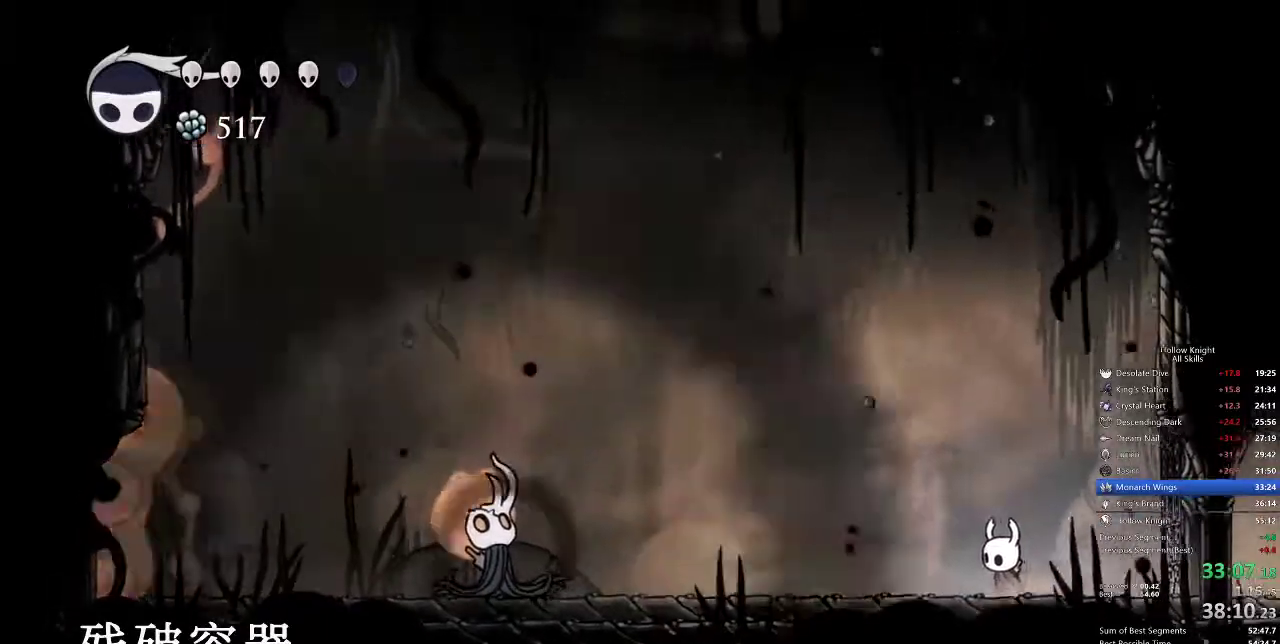
{"keys": ["left", "spell"], "events": [[33, "spell", "up"], [100, "spell", "down"], [167, "spell", "up"], [217, "spell", "down"], [283, "spell", "up"], [367, "spell", "down"], [417, "spell", "up"], [450, "spell", "down"]]}
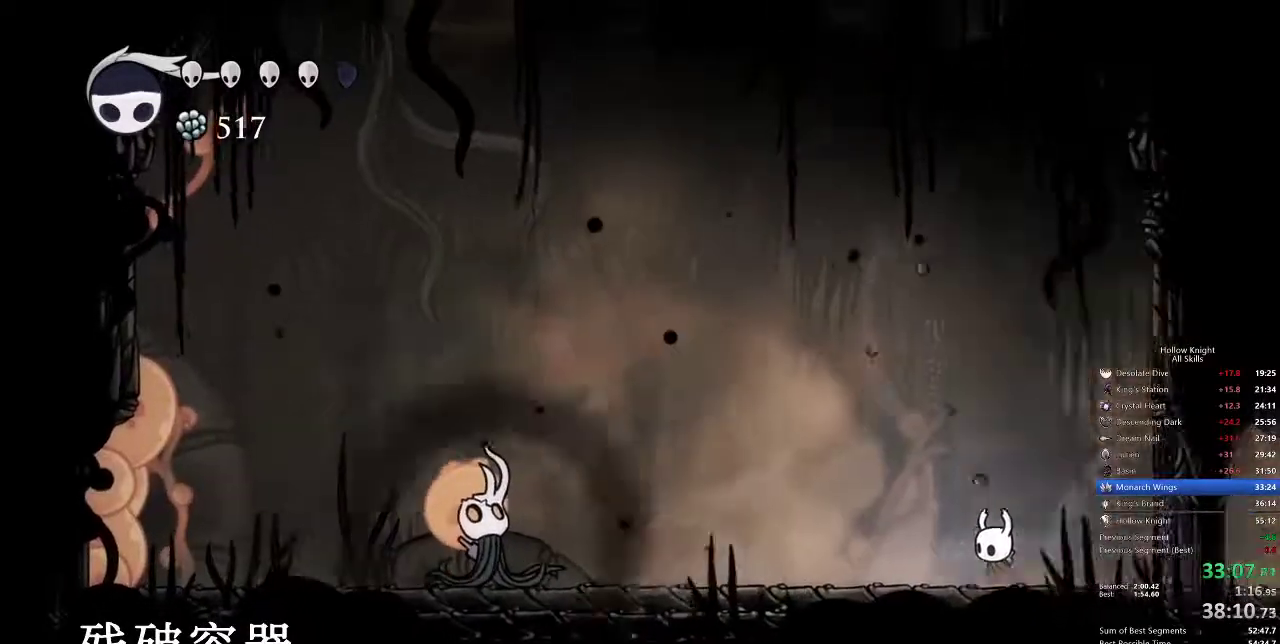
{"keys": ["left", "spell"], "events": [[17, "spell", "up"], [117, "spell", "down"], [133, "spell", "up"], [183, "spell", "down"], [250, "spell", "up"], [350, "spell", "down"], [383, "spell", "up"], [417, "spell", "down"]]}
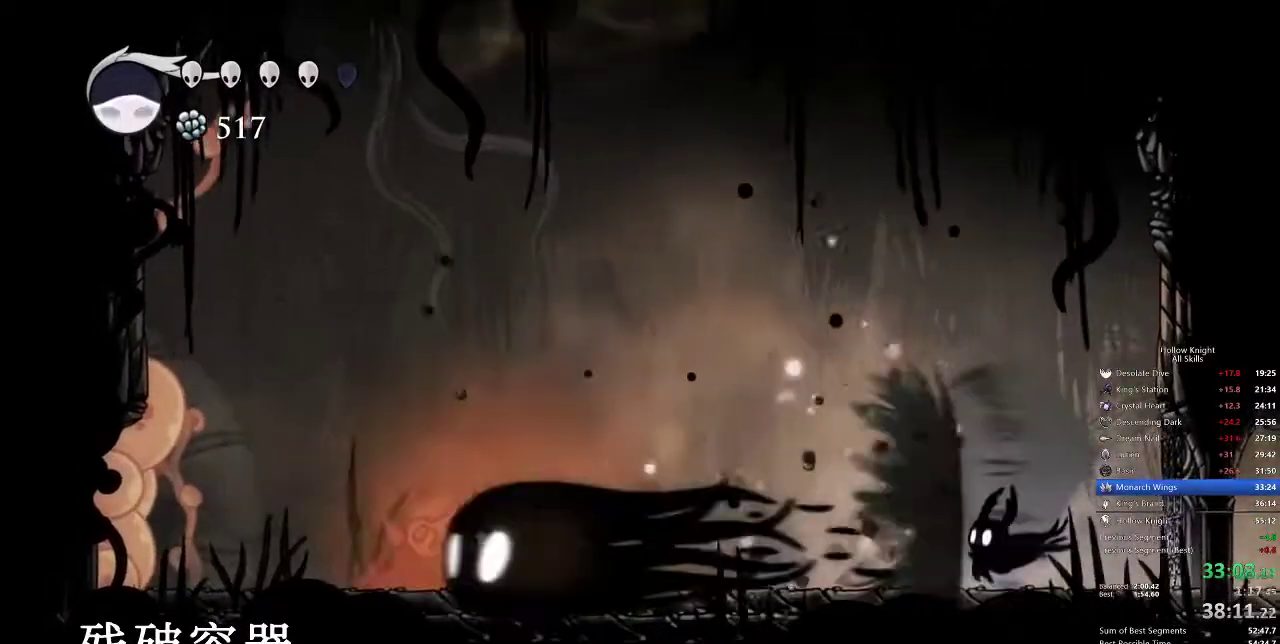
{"keys": ["dash", "left"], "events": [[17, "spell", "up"], [483, "dash", "down"]]}
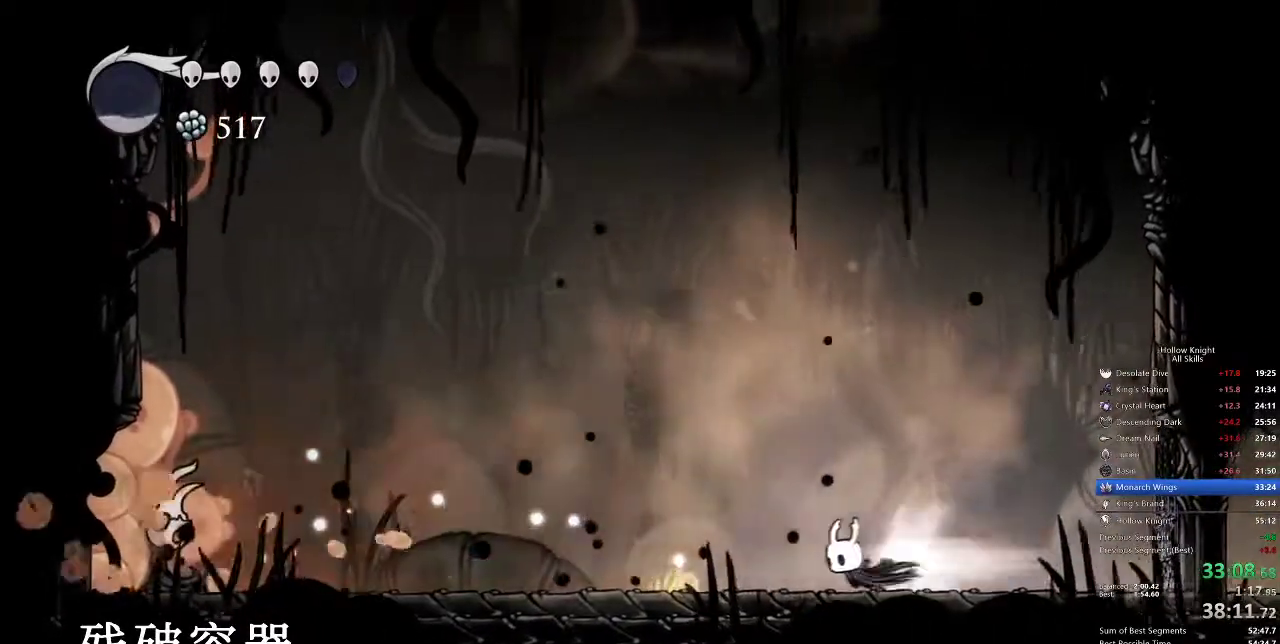
{"keys": ["down", "jump", "left", "nail"], "events": [[67, "dash", "up"], [333, "down", "down"], [333, "jump", "down"], [500, "nail", "down"]]}
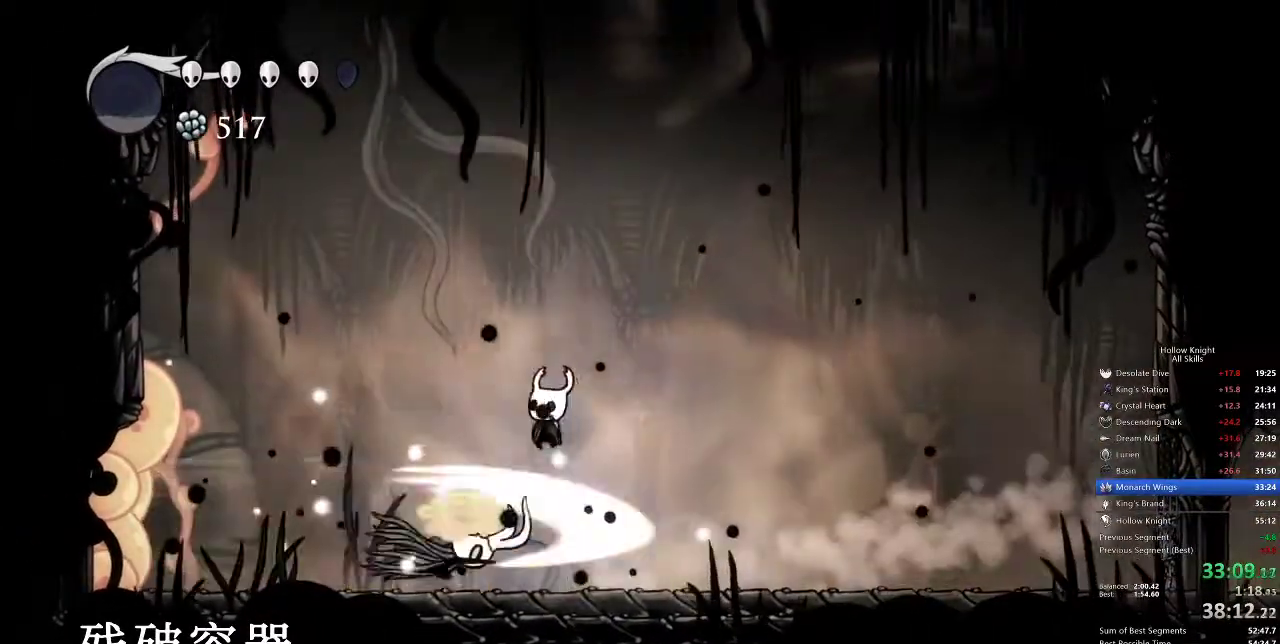
{"keys": ["left"], "events": [[50, "jump", "up"], [167, "nail", "up"], [200, "left", "up"], [250, "down", "up"], [417, "left", "down"]]}
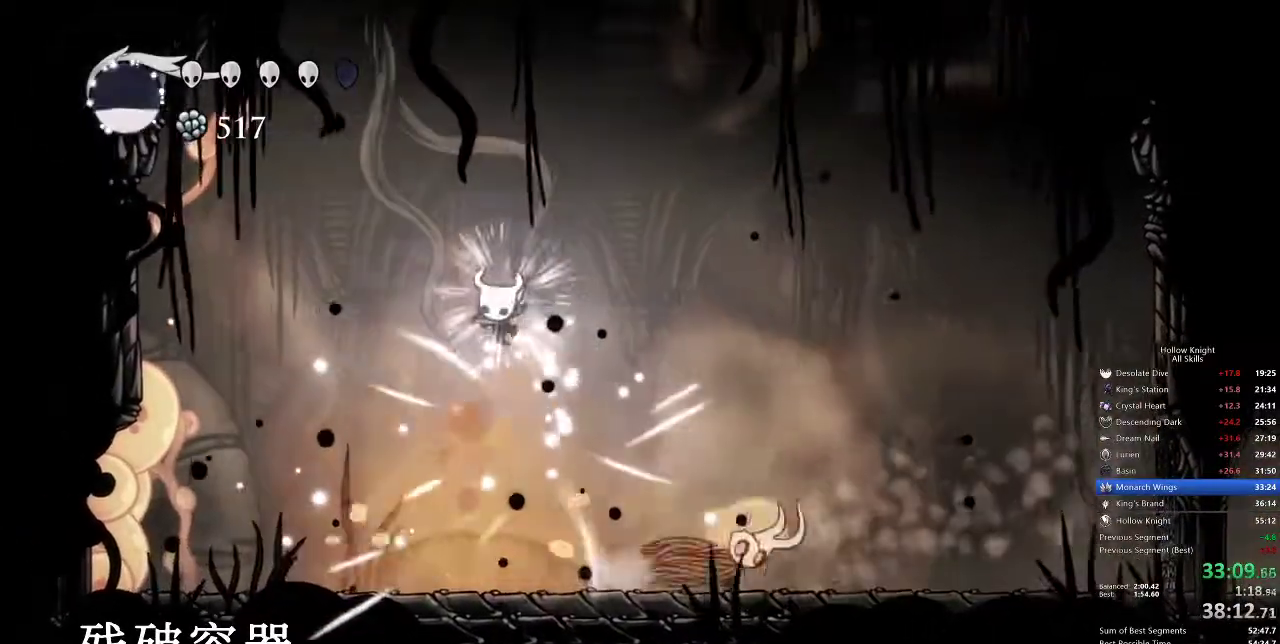
{"keys": ["right"], "events": [[167, "left", "up"], [200, "right", "down"]]}
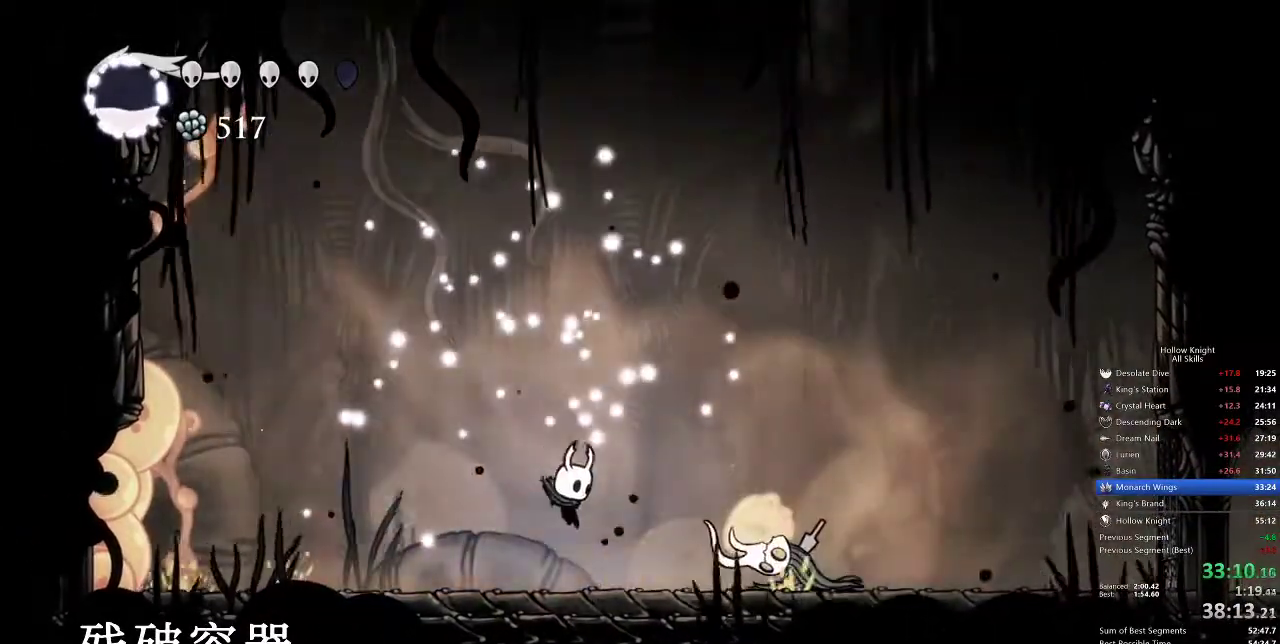
{"keys": ["right"], "events": [[133, "nail", "down"], [217, "nail", "up"], [267, "spell", "down"], [317, "spell", "up"]]}
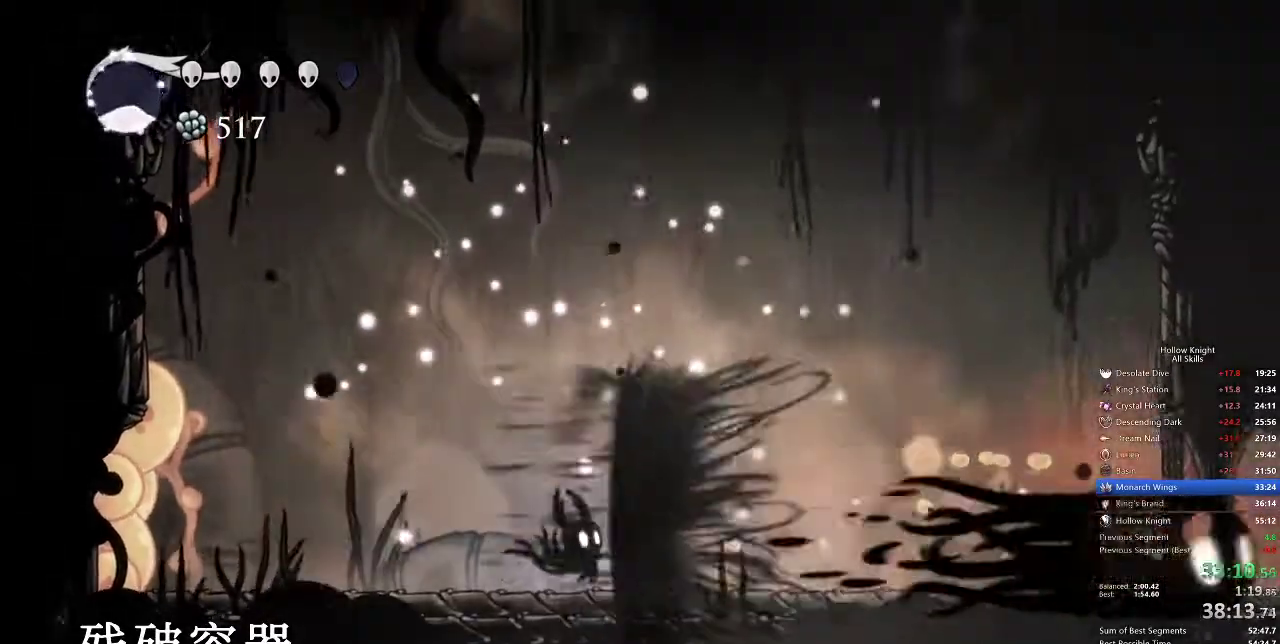
{"keys": ["right"], "events": [[333, "dash", "down"], [483, "dash", "up"]]}
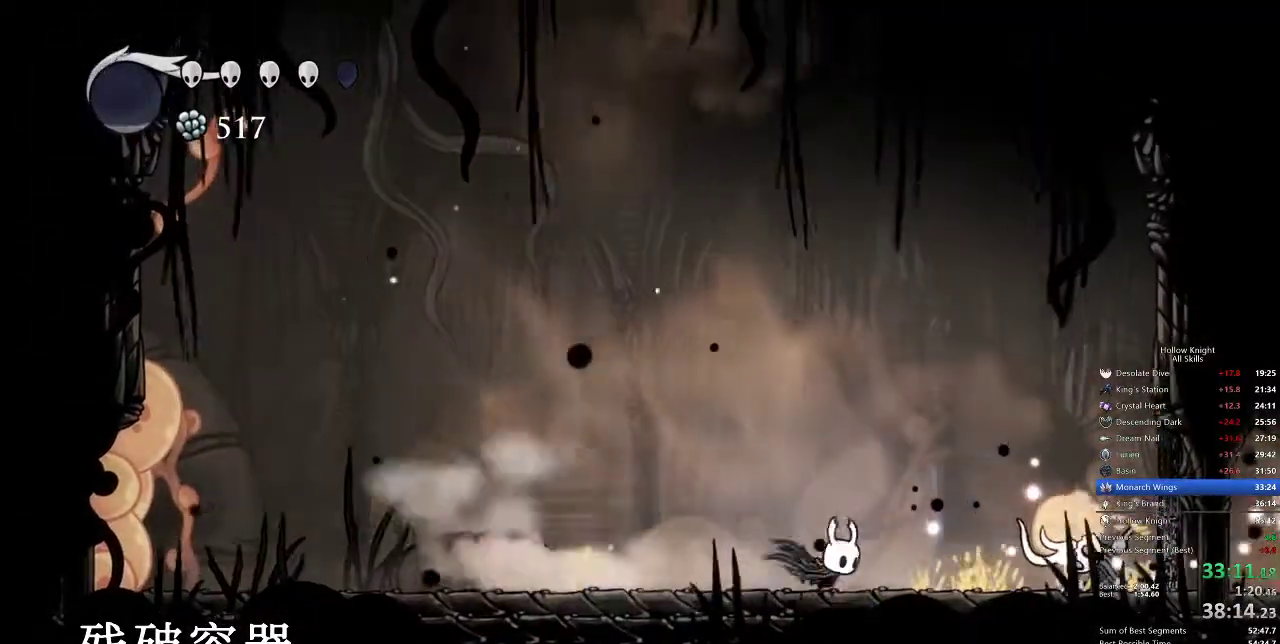
{"keys": ["left", "up"], "events": [[167, "jump", "down"], [167, "up", "down"], [250, "nail", "down"], [300, "jump", "up"], [400, "nail", "up"], [433, "left", "down"], [433, "right", "up"]]}
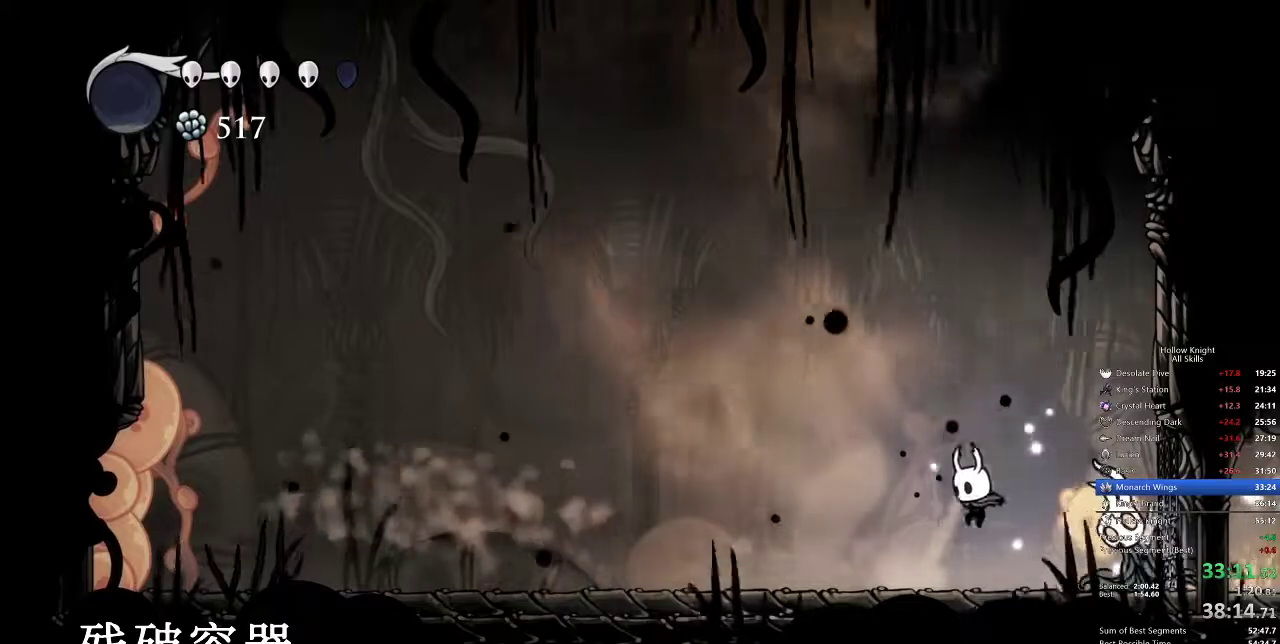
{"keys": ["down", "left"], "events": [[133, "up", "up"], [183, "jump", "down"], [267, "down", "down"], [267, "nail", "down"], [267, "right", "down"], [450, "jump", "up"], [450, "nail", "up"], [450, "right", "up"]]}
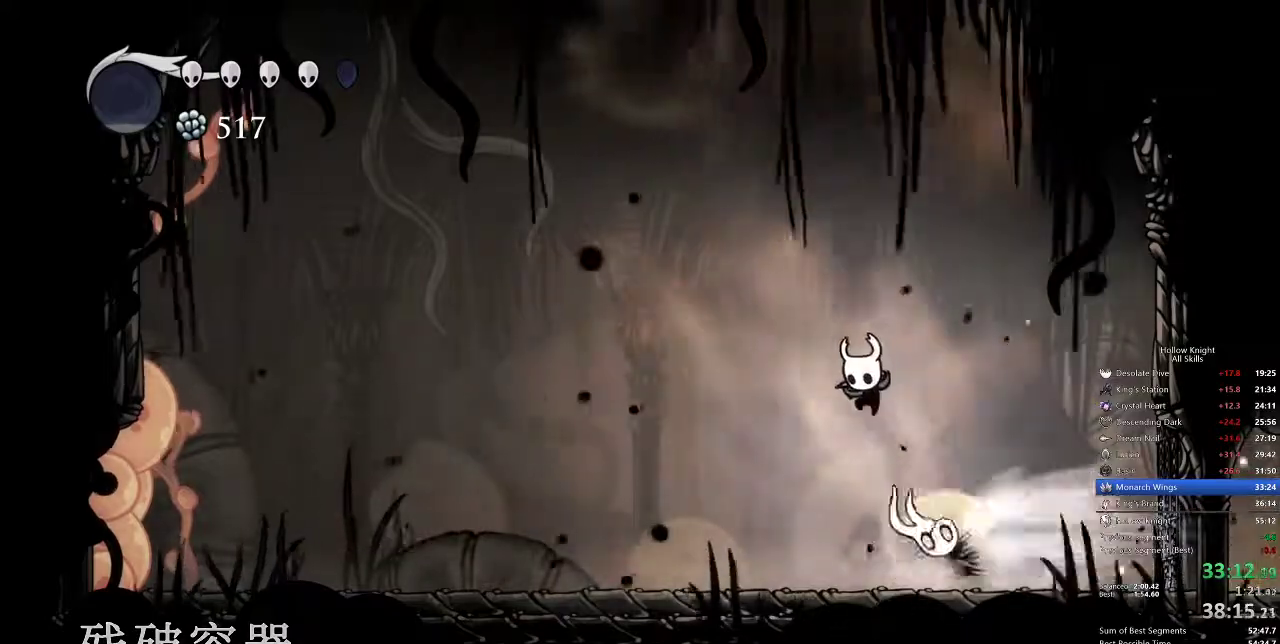
{"keys": ["left"], "events": [[133, "down", "up"], [283, "nail", "down"], [383, "nail", "up"]]}
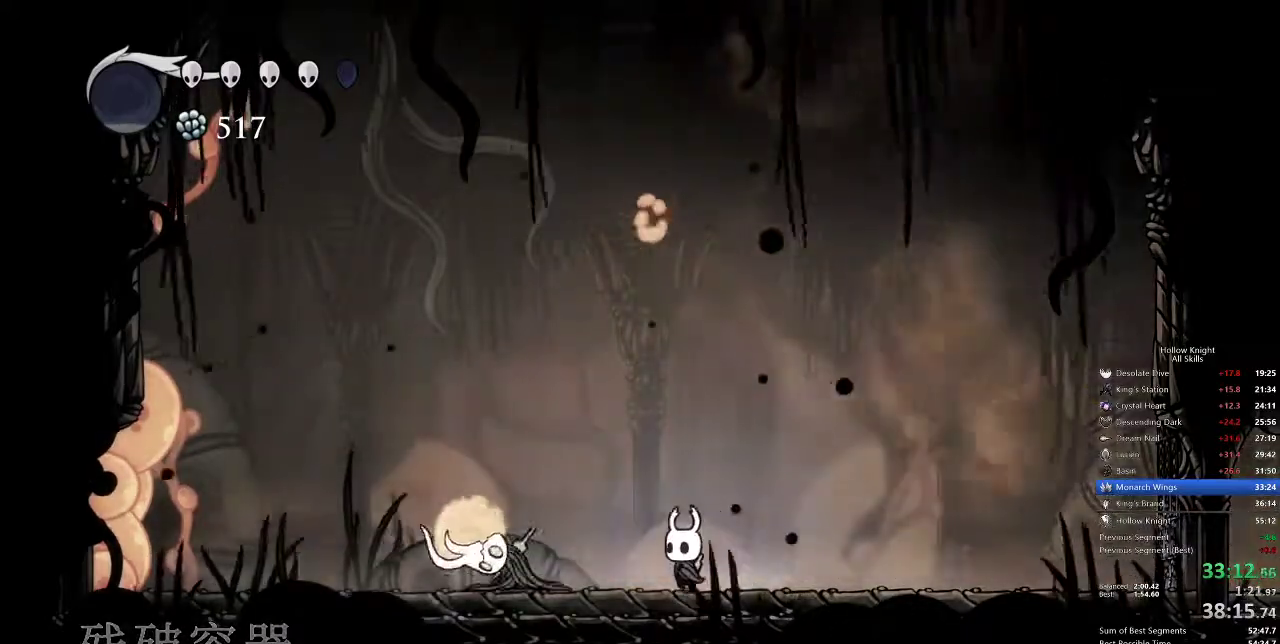
{"keys": [], "events": [[150, "dash", "down"], [200, "dash", "up"], [200, "left", "up"]]}
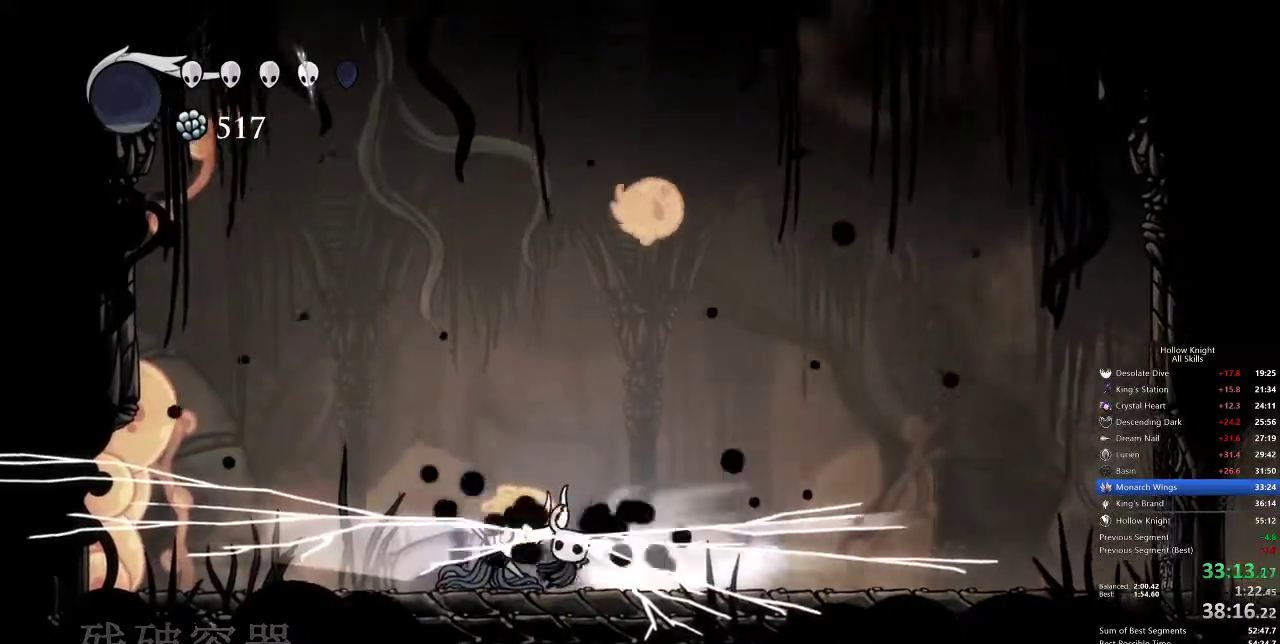
{"keys": ["left", "nail"], "events": [[33, "left", "down"], [400, "nail", "down"]]}
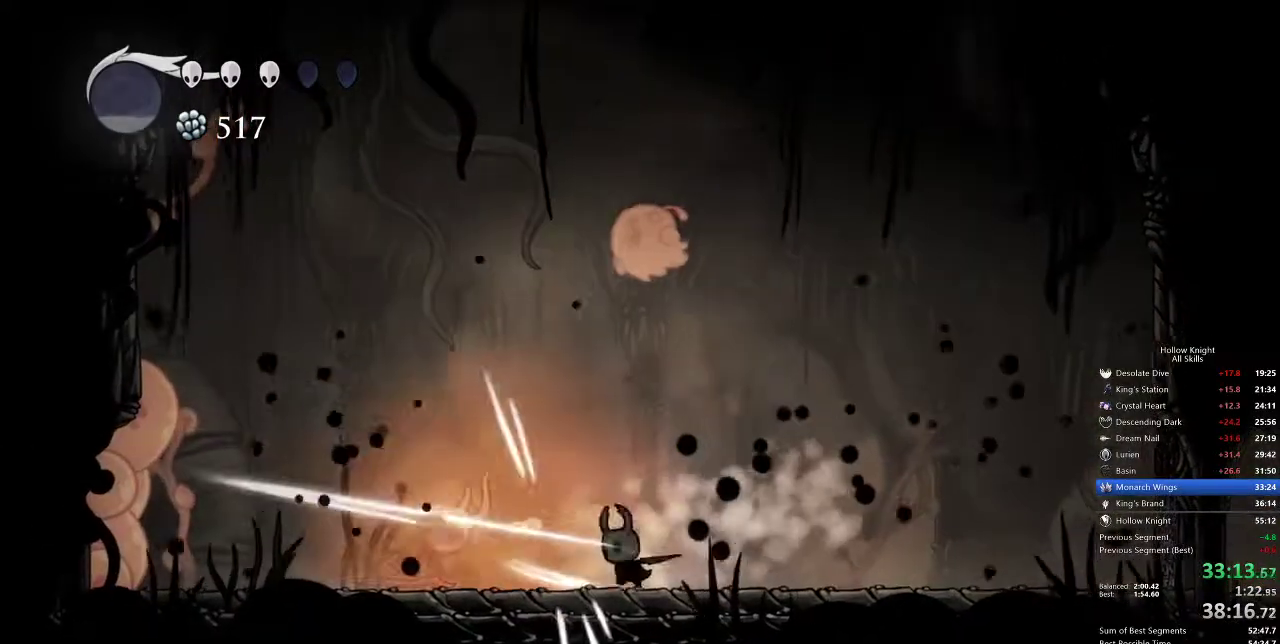
{"keys": [], "events": [[33, "left", "up"], [33, "nail", "up"], [183, "left", "down"], [333, "nail", "down"], [433, "left", "up"], [467, "nail", "up"]]}
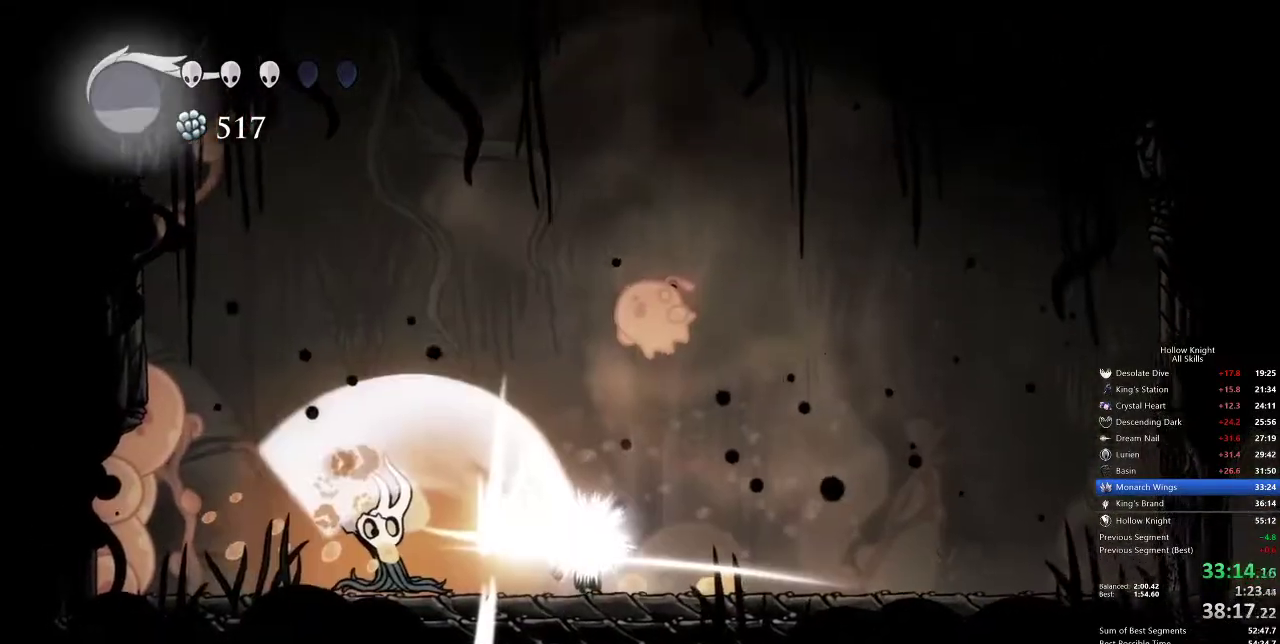
{"keys": ["jump", "up"], "events": [[17, "right", "down"], [150, "up", "down"], [300, "right", "up"], [433, "jump", "down"]]}
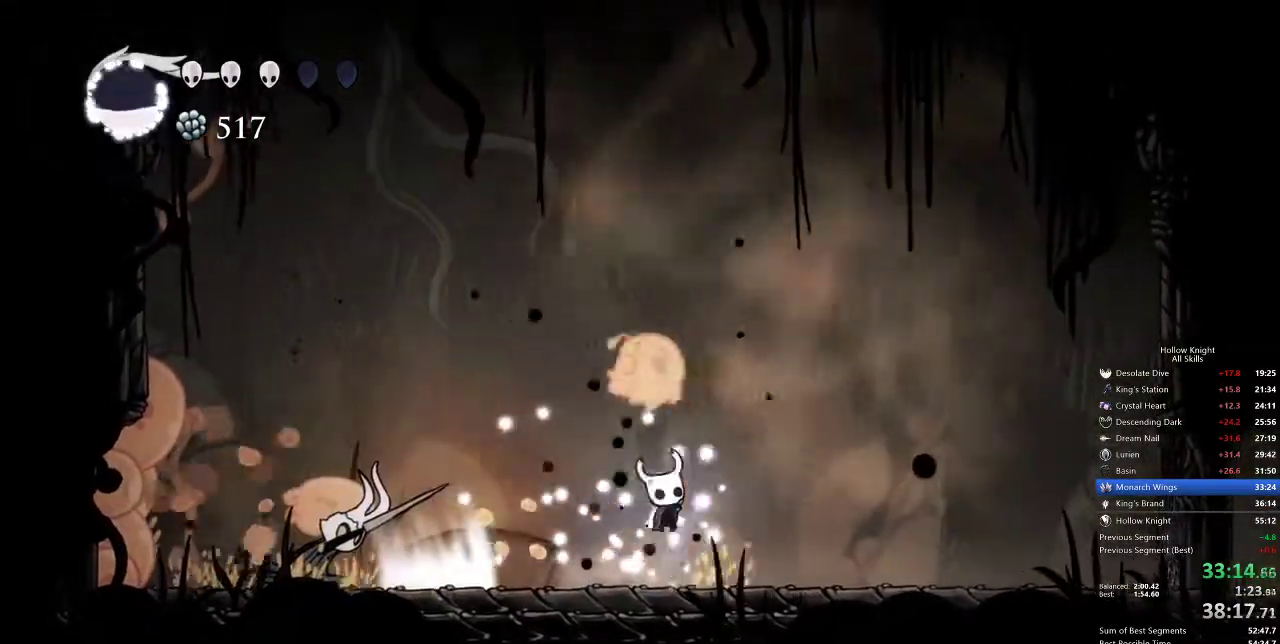
{"keys": ["left"], "events": [[33, "jump", "up"], [33, "nail", "down"], [83, "right", "down"], [117, "nail", "up"], [117, "right", "up"], [167, "left", "down"], [267, "up", "up"]]}
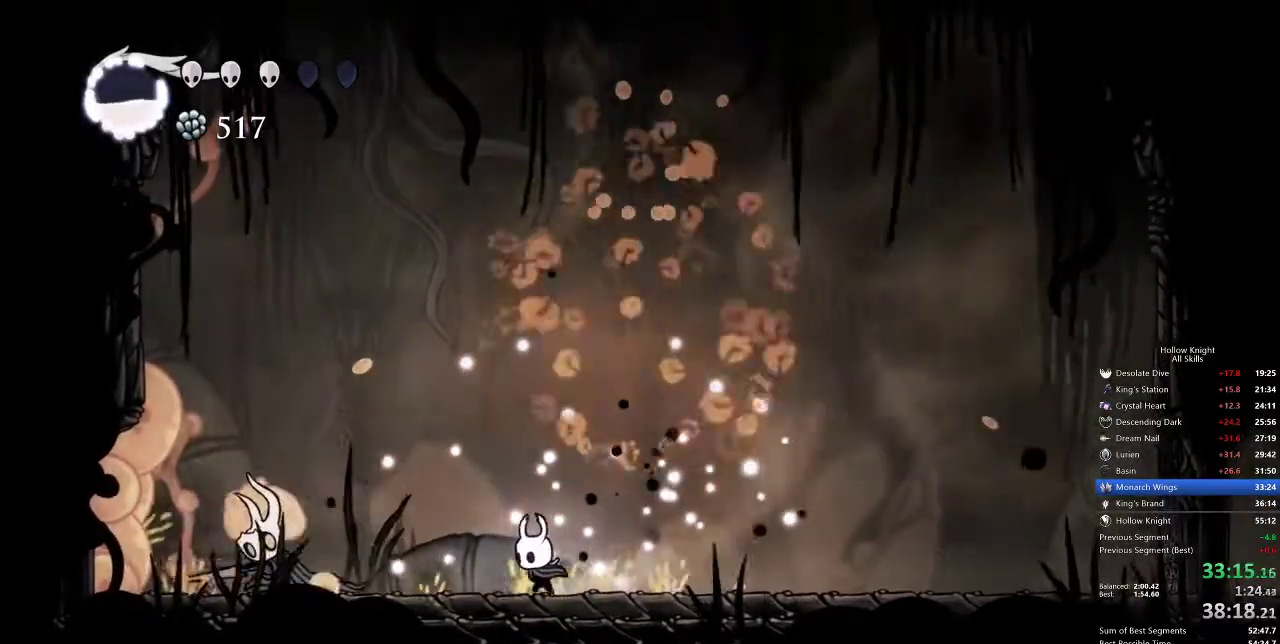
{"keys": ["left"], "events": [[133, "nail", "down"], [183, "left", "up"], [233, "nail", "up"], [383, "left", "down"]]}
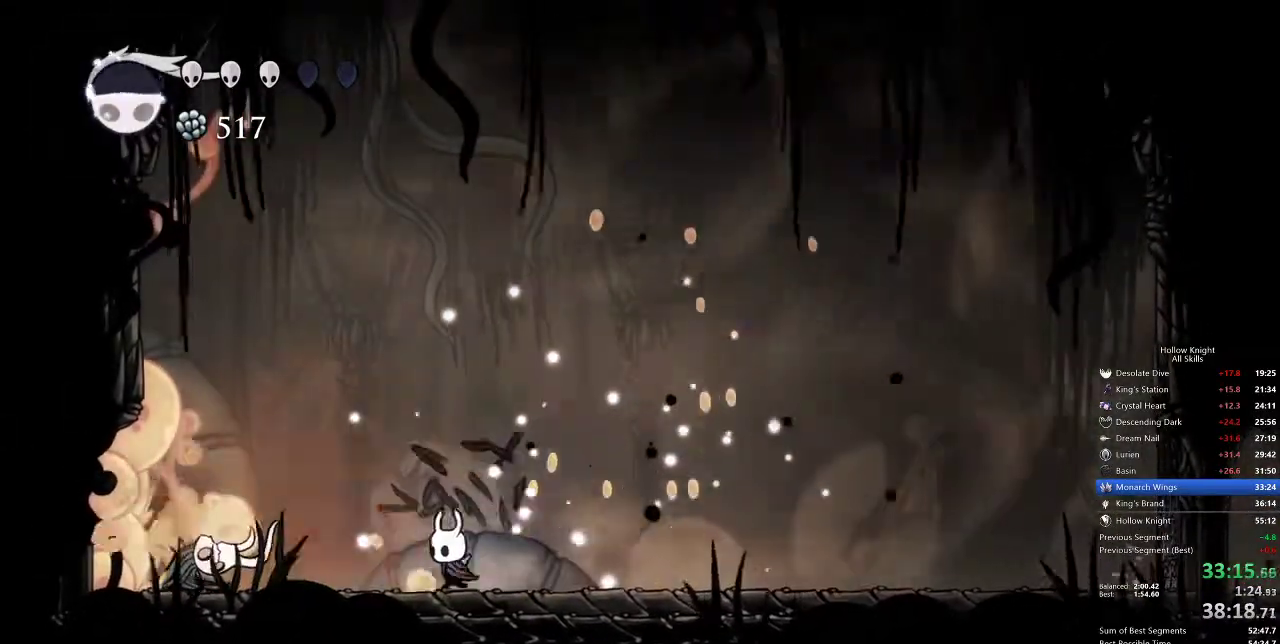
{"keys": ["jump", "left"], "events": [[200, "nail", "down"], [300, "nail", "up"], [333, "left", "up"], [450, "left", "down"], [500, "jump", "down"]]}